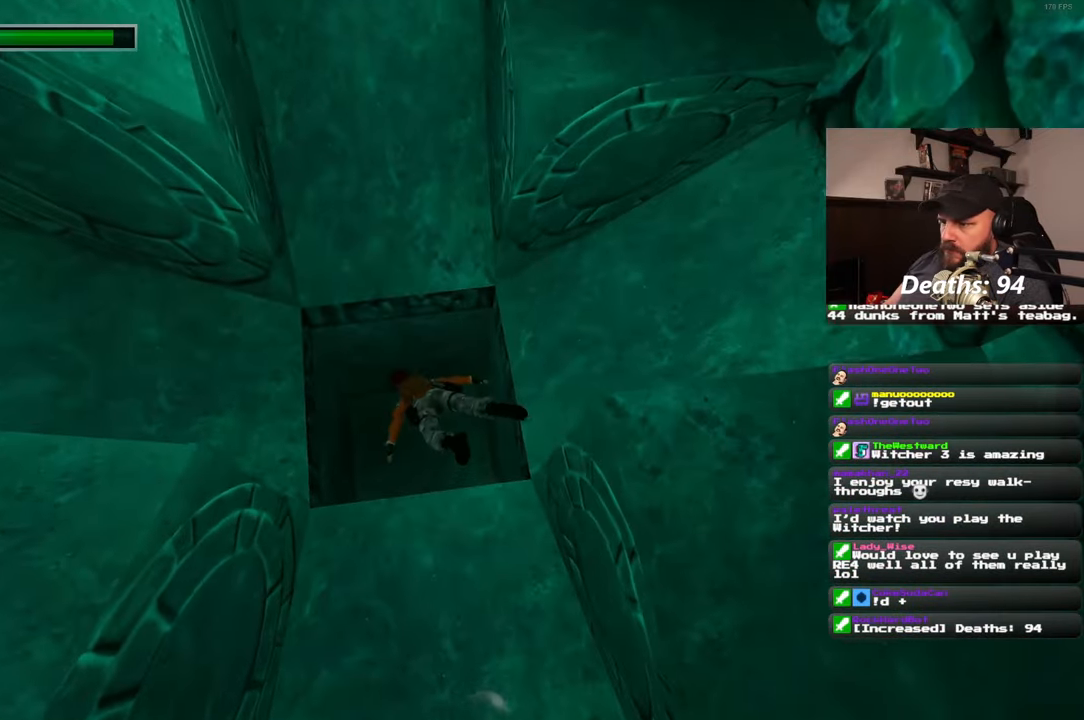
Gameplay with a controller (PlayStation layout); each line is a JSON object with the inputs held at the frame after it. "events" lists button and stick changes between this image and that frame as [ms after this image, input, new state], when the widget could be followed in between. Not read: R2.
{"buttons": [], "left_stick": "up-right", "right_stick": "down-right", "events": [[333, "left_stick", "up"], [450, "left_stick", "up-right"]]}
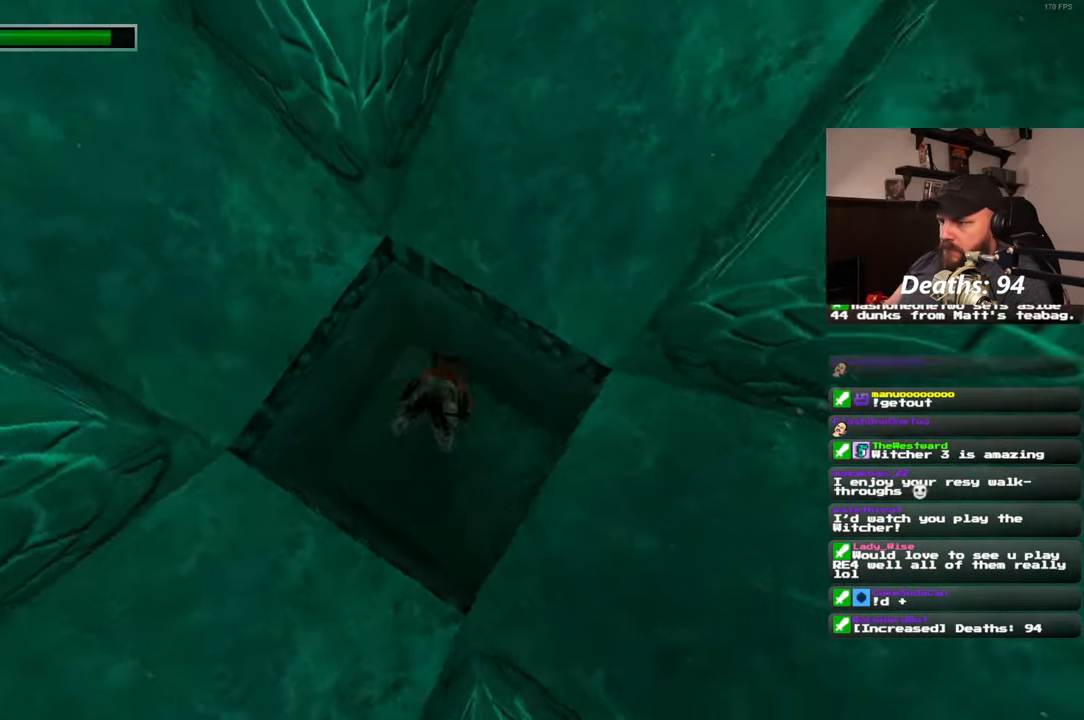
{"buttons": [], "left_stick": "right", "right_stick": "up-right", "events": [[117, "left_stick", "right"], [350, "right_stick", "right"], [500, "right_stick", "up-right"]]}
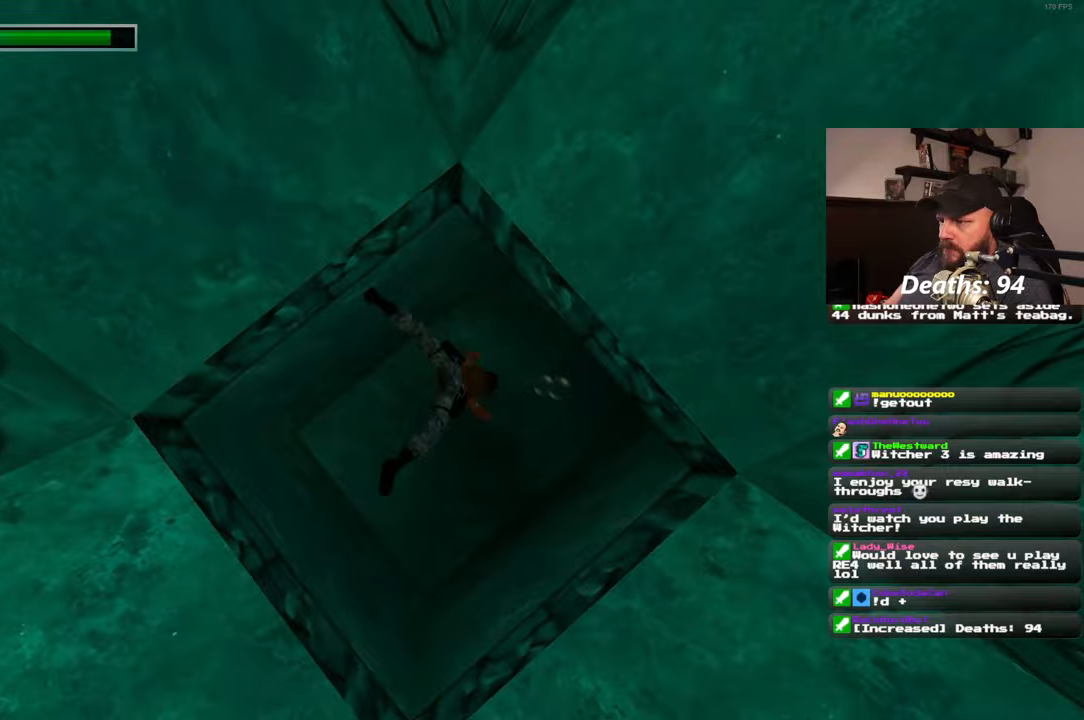
{"buttons": [], "left_stick": "up", "right_stick": "center", "events": [[100, "left_stick", "up-right"], [383, "left_stick", "up"], [467, "right_stick", "center"]]}
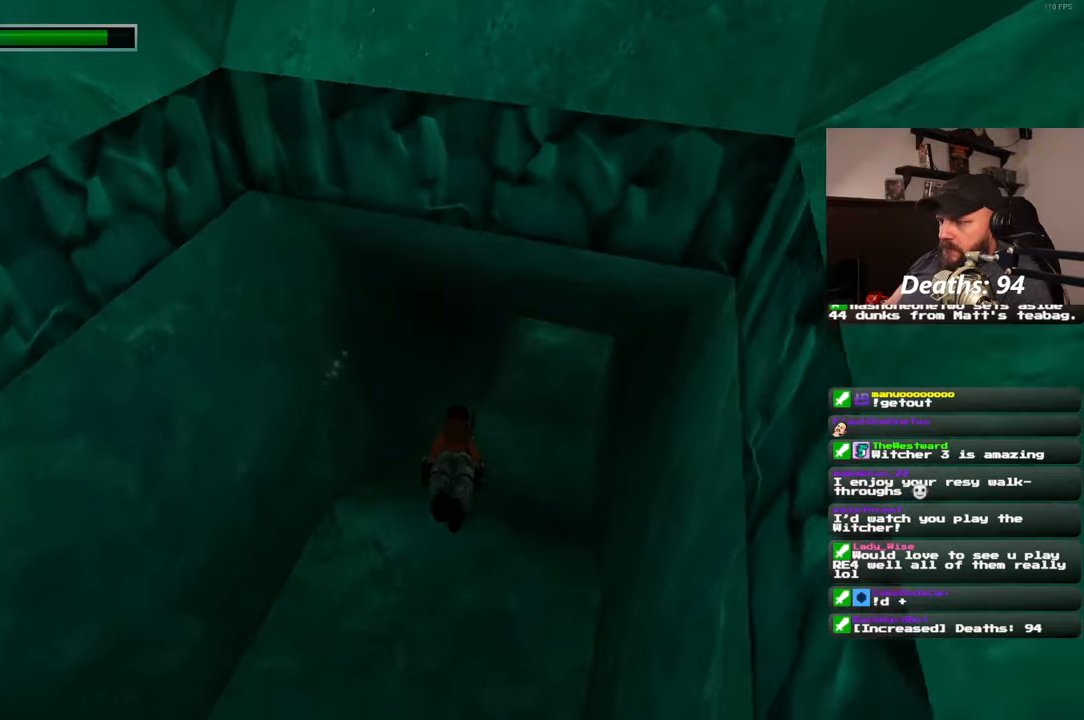
{"buttons": [], "left_stick": "up-right", "right_stick": "center", "events": [[67, "left_stick", "up-right"], [217, "right_stick", "down-right"], [383, "right_stick", "center"]]}
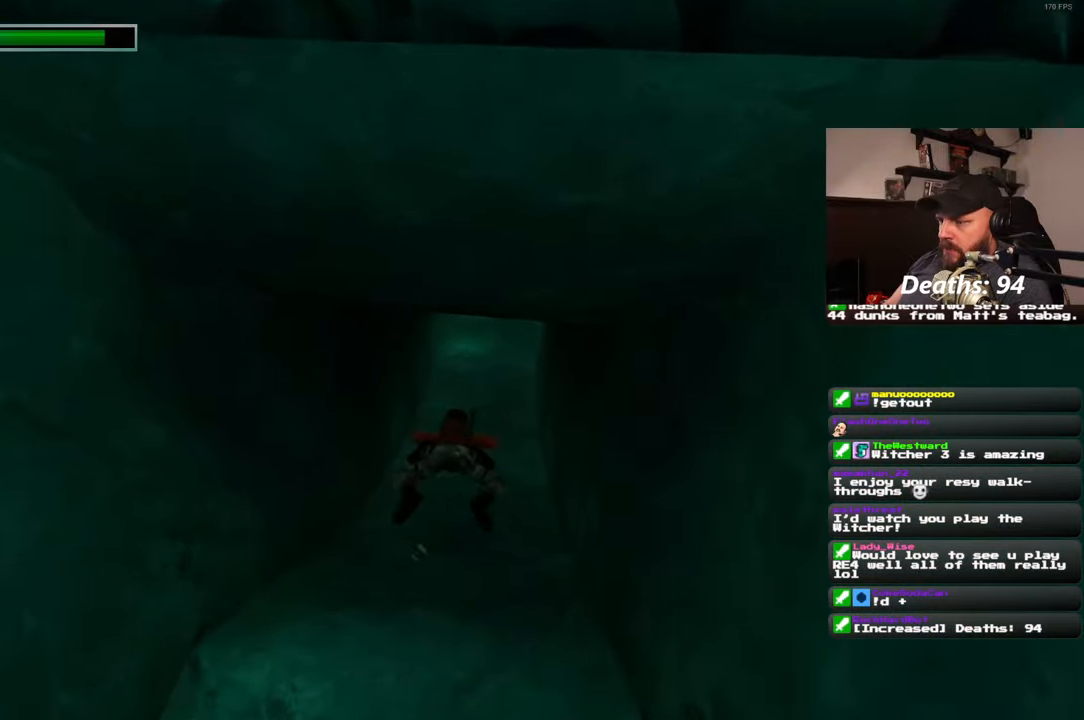
{"buttons": [], "left_stick": "up-right", "right_stick": "up", "events": [[400, "right_stick", "up"]]}
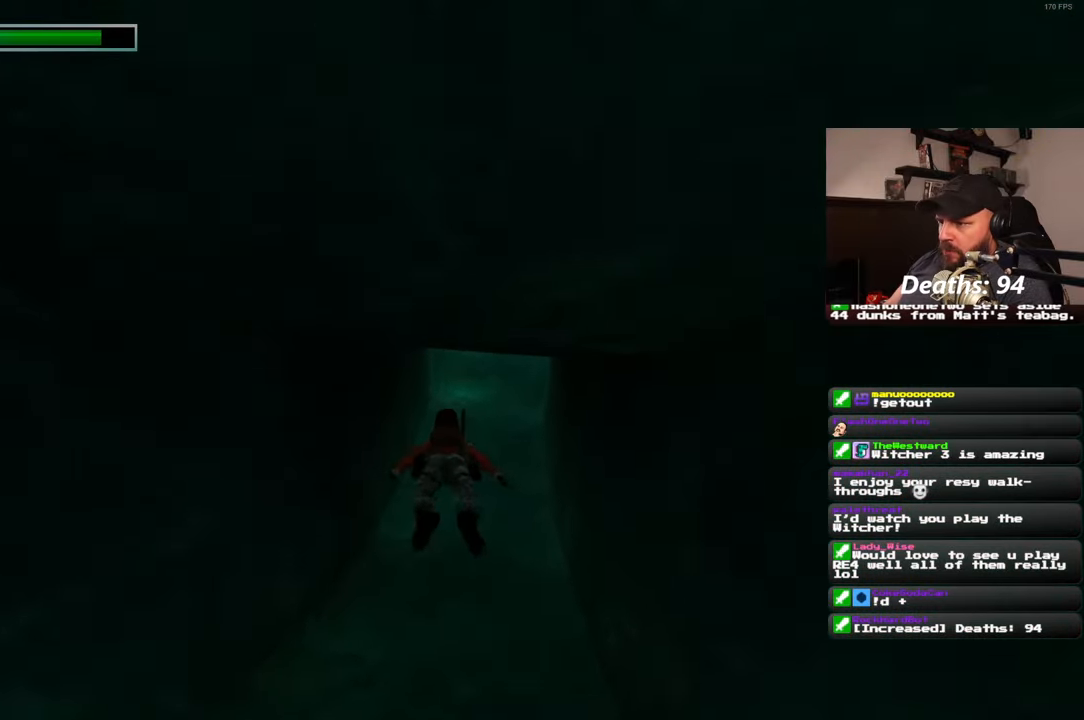
{"buttons": [], "left_stick": "up", "right_stick": "center", "events": [[33, "right_stick", "center"], [467, "left_stick", "up"]]}
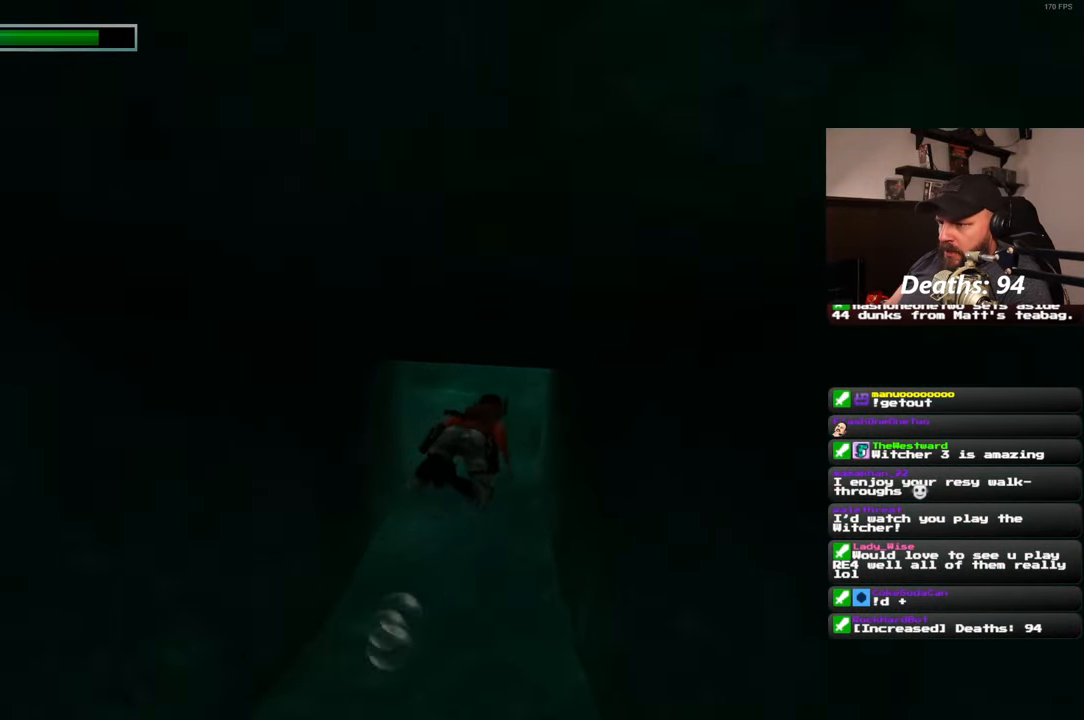
{"buttons": [], "left_stick": "up", "right_stick": "center", "events": []}
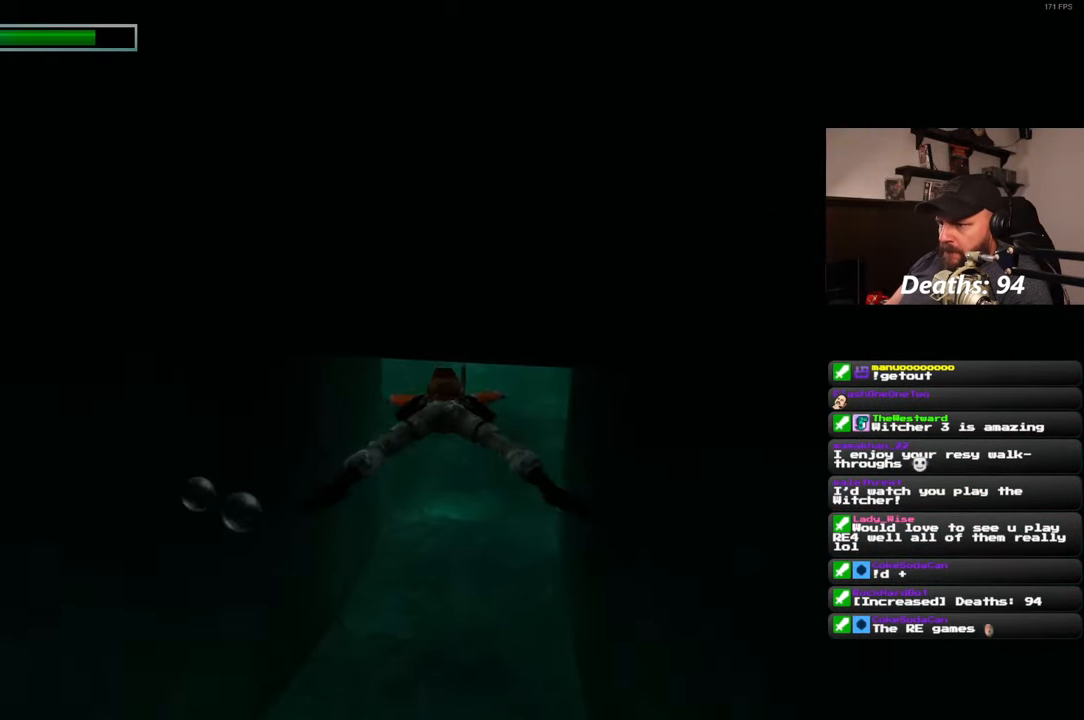
{"buttons": [], "left_stick": "up", "right_stick": "center", "events": []}
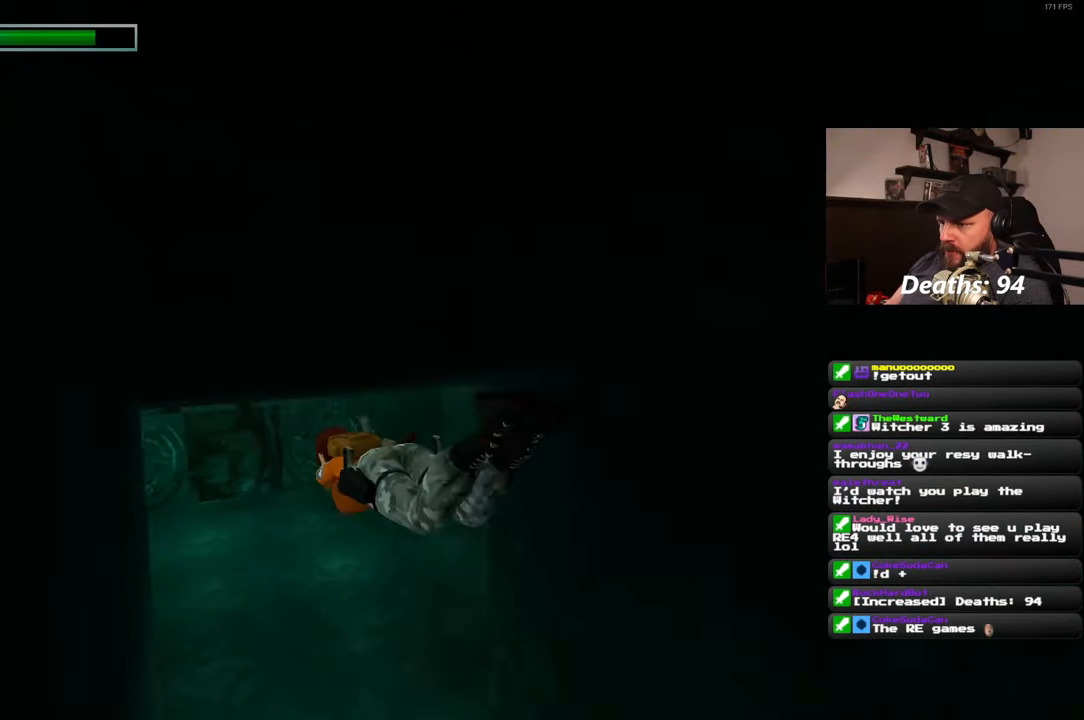
{"buttons": [], "left_stick": "up", "right_stick": "center", "events": [[83, "right_stick", "up"], [200, "right_stick", "center"]]}
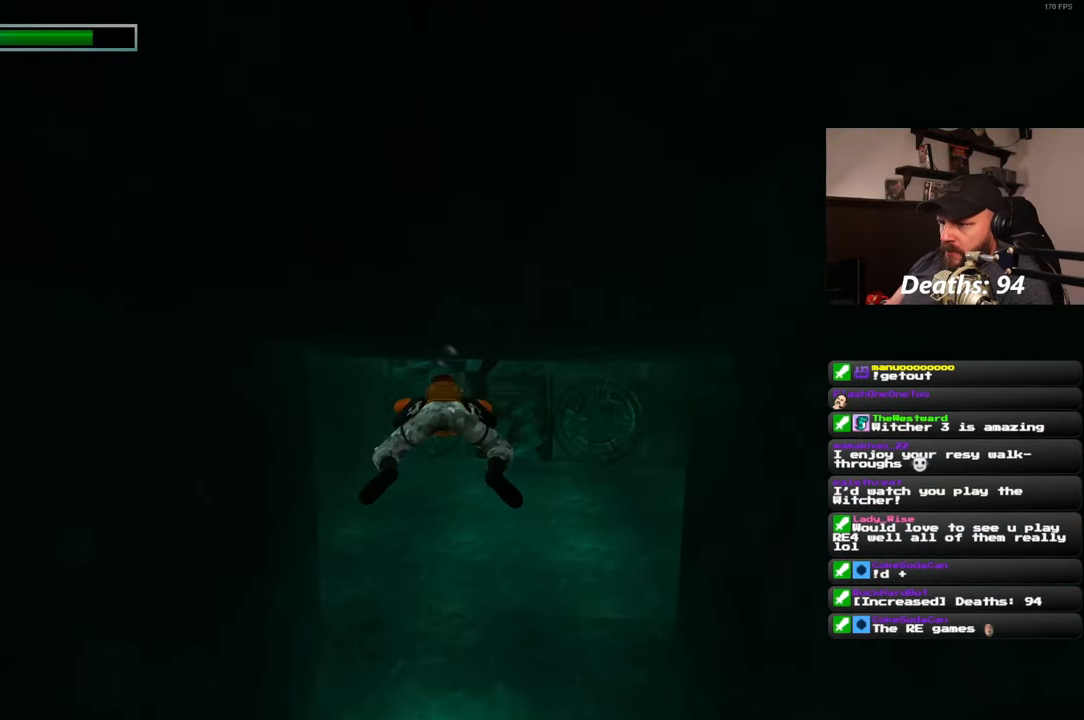
{"buttons": [], "left_stick": "up", "right_stick": "center", "events": []}
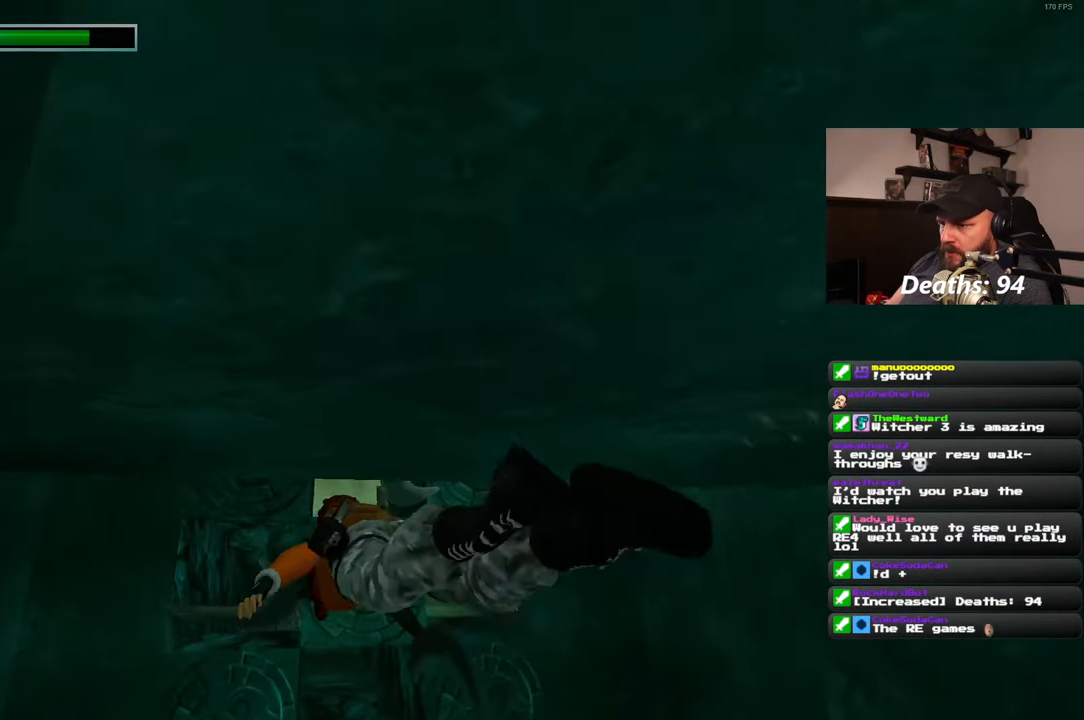
{"buttons": [], "left_stick": "up", "right_stick": "center", "events": []}
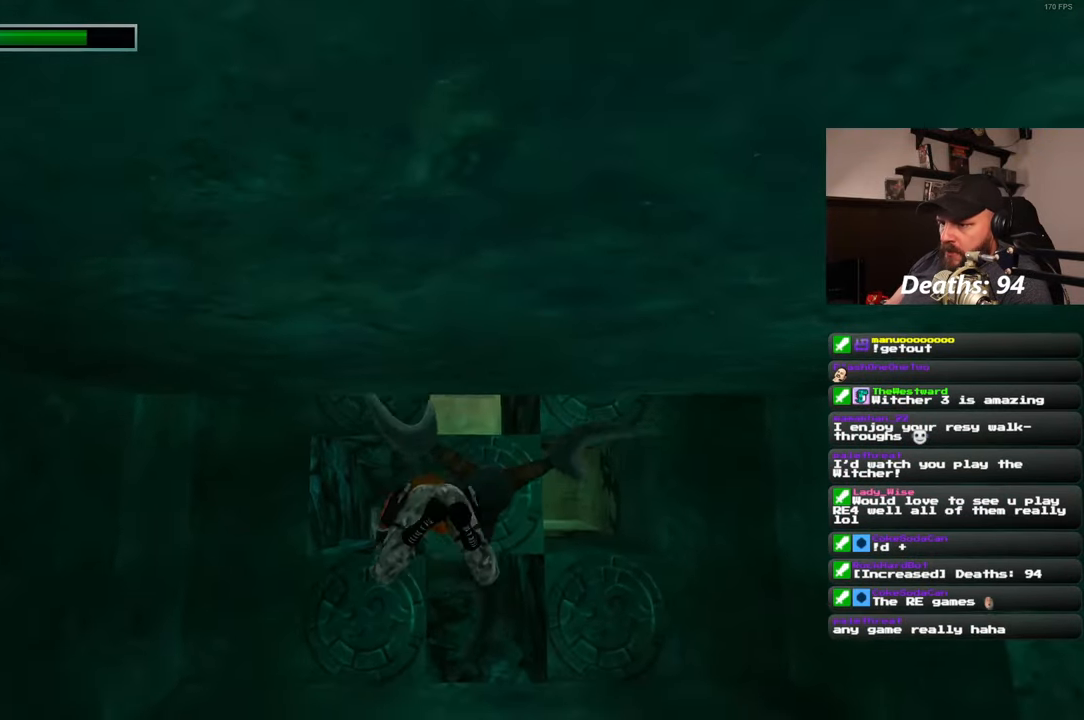
{"buttons": [], "left_stick": "up", "right_stick": "center", "events": [[183, "right_stick", "left"], [250, "right_stick", "center"]]}
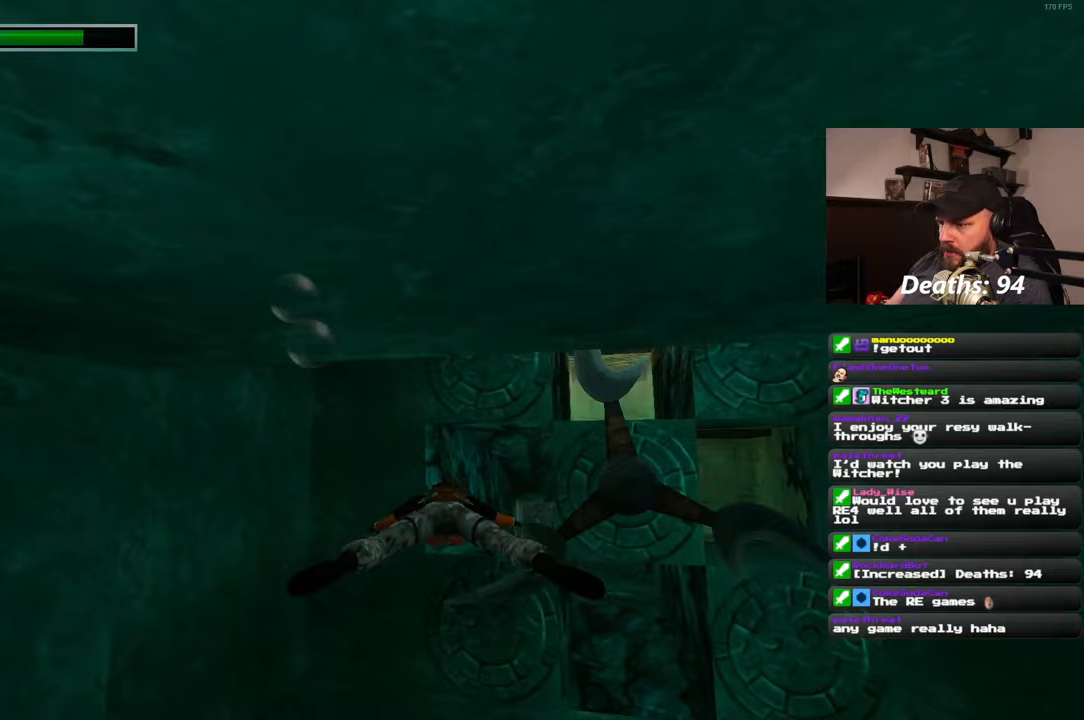
{"buttons": [], "left_stick": "up", "right_stick": "center", "events": []}
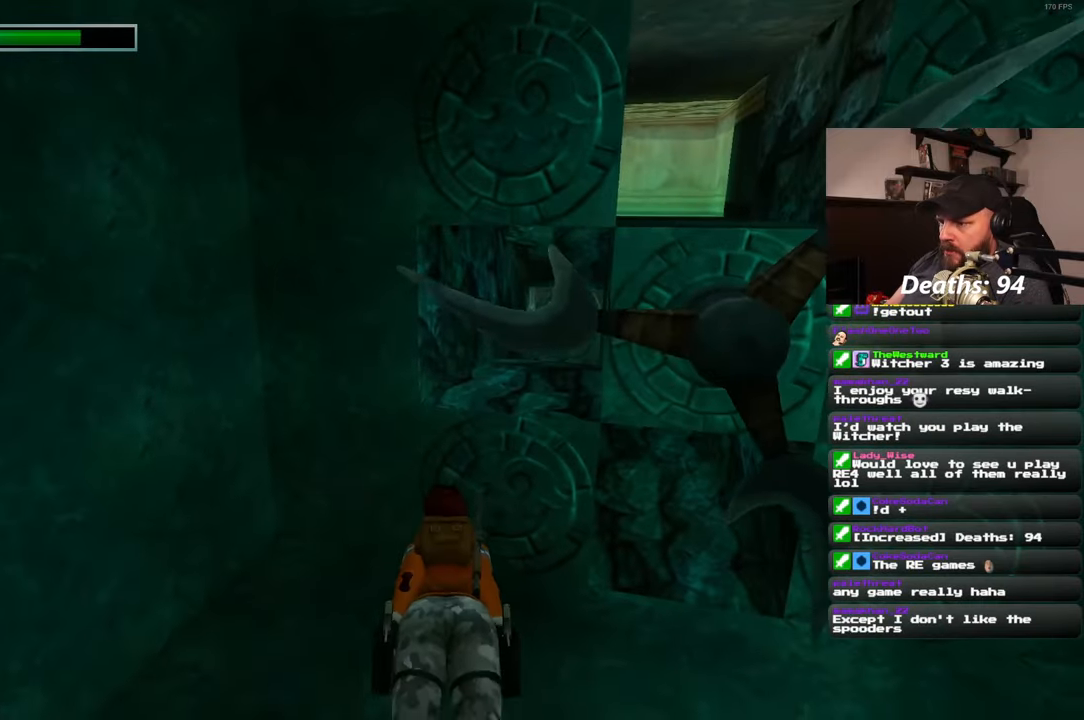
{"buttons": [], "left_stick": "center", "right_stick": "center", "events": [[183, "left_stick", "up-left"], [250, "right_stick", "up-right"], [367, "left_stick", "center"], [383, "right_stick", "center"]]}
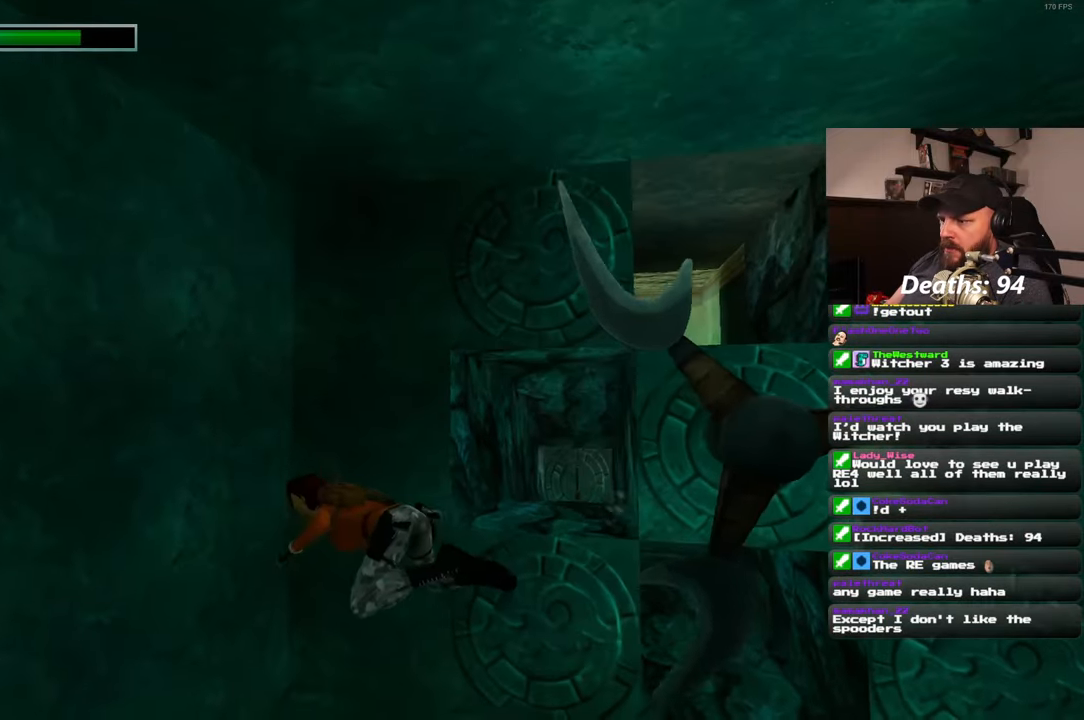
{"buttons": [], "left_stick": "up", "right_stick": "center", "events": [[100, "left_stick", "up"]]}
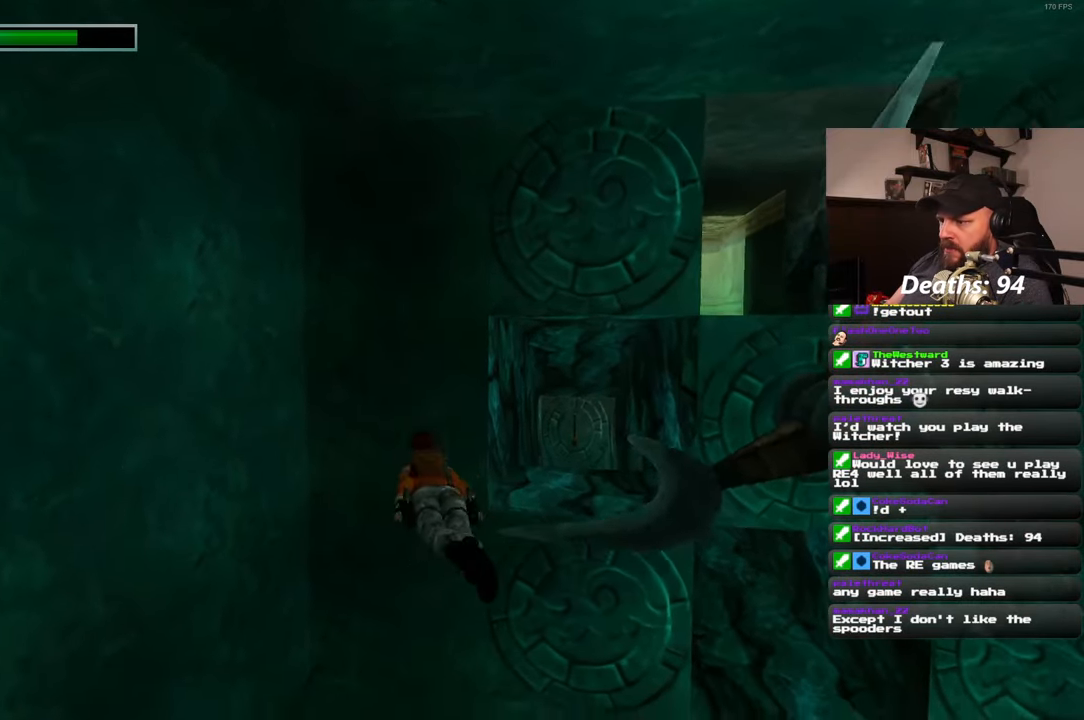
{"buttons": [], "left_stick": "up-right", "right_stick": "center", "events": [[183, "left_stick", "up-right"]]}
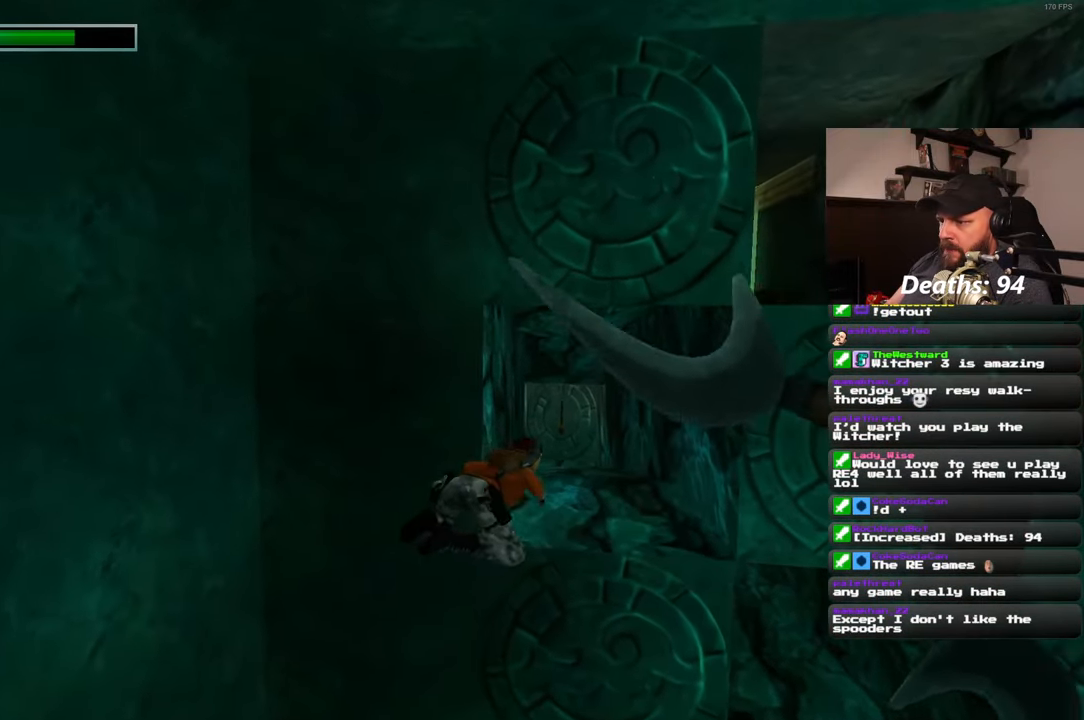
{"buttons": [], "left_stick": "up", "right_stick": "center", "events": [[283, "left_stick", "up"]]}
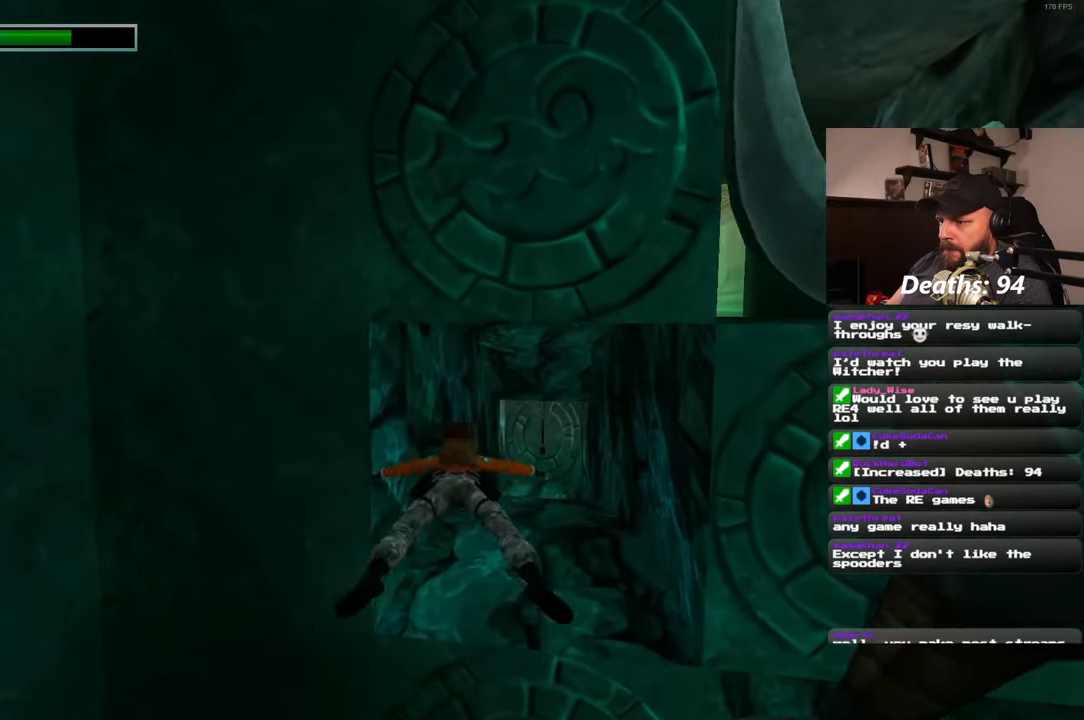
{"buttons": [], "left_stick": "up", "right_stick": "center", "events": []}
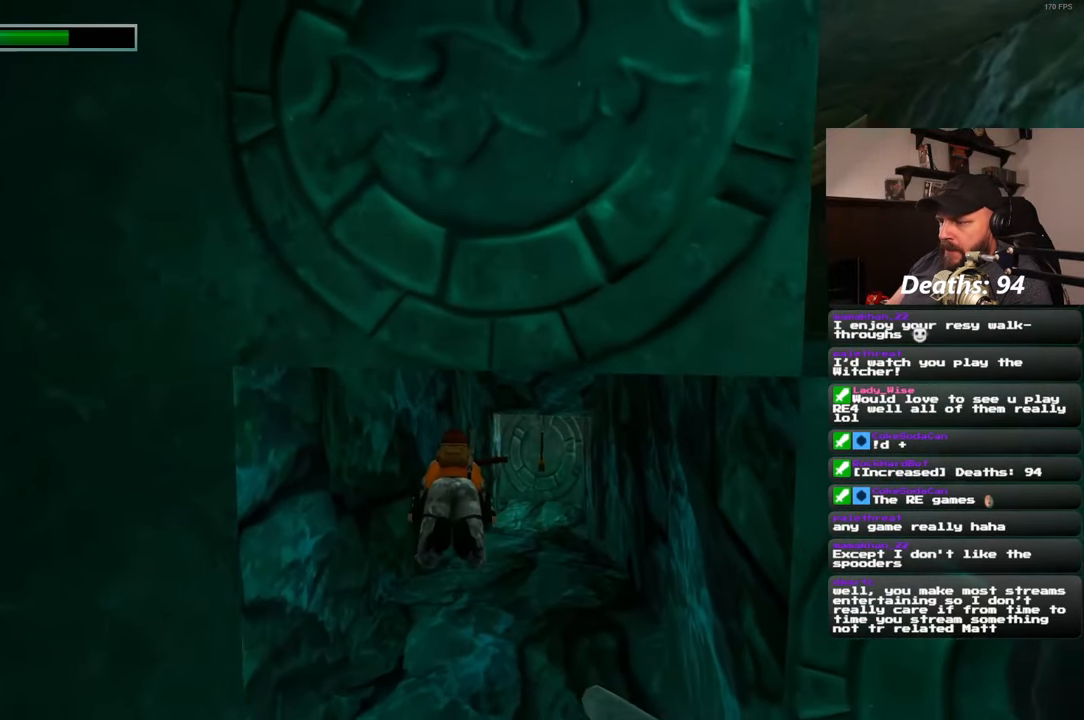
{"buttons": [], "left_stick": "up-right", "right_stick": "center", "events": [[117, "left_stick", "up-right"], [133, "right_stick", "down"], [233, "right_stick", "center"]]}
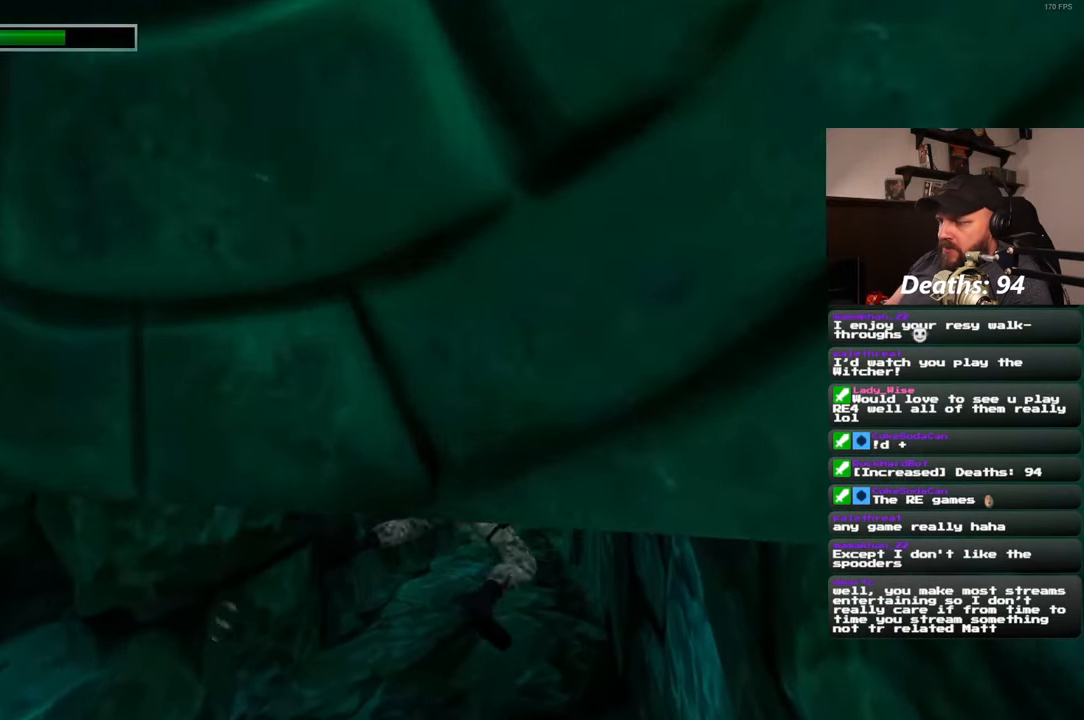
{"buttons": [], "left_stick": "up", "right_stick": "center", "events": [[133, "left_stick", "up"], [367, "right_stick", "down"], [500, "right_stick", "center"]]}
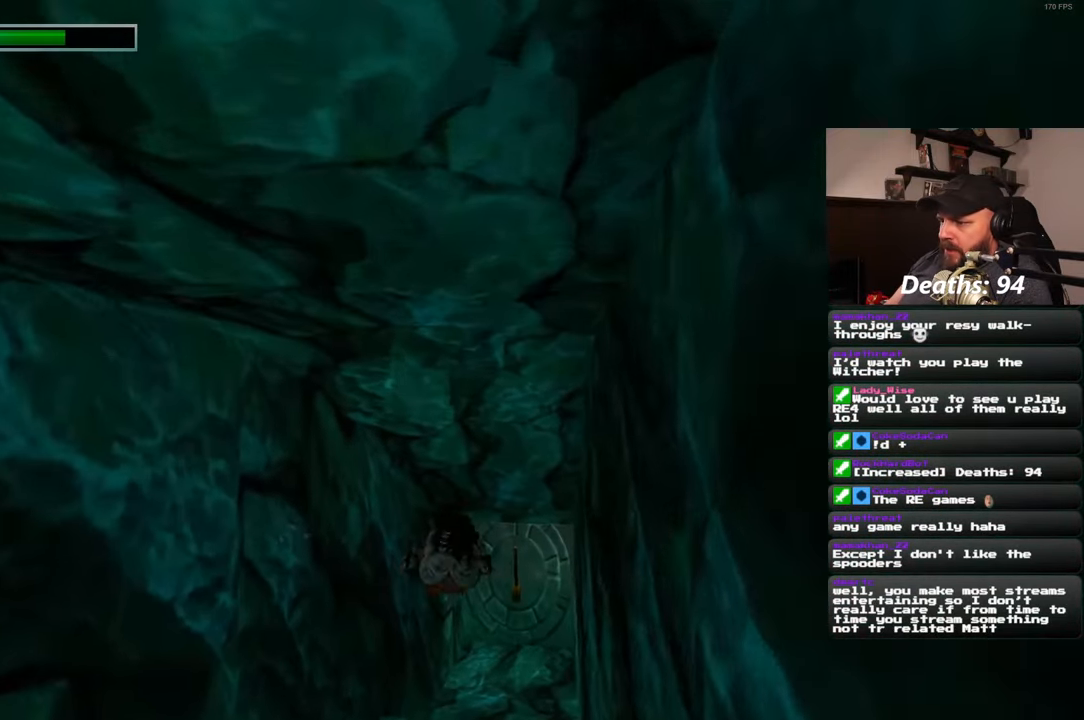
{"buttons": [], "left_stick": "up", "right_stick": "center", "events": []}
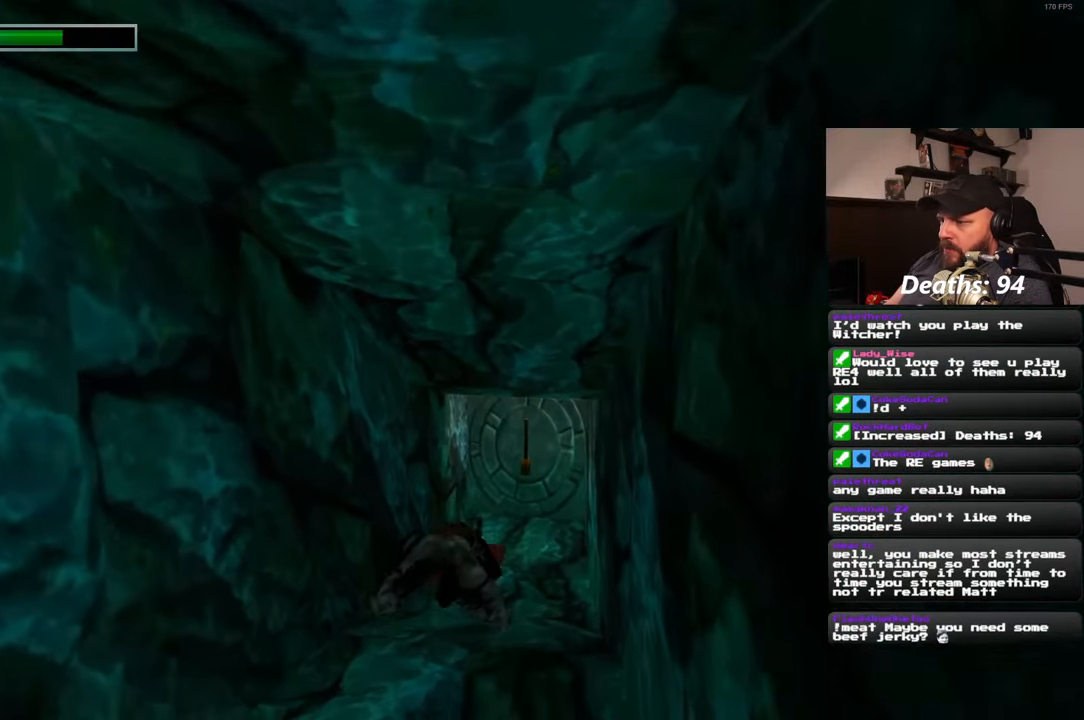
{"buttons": [], "left_stick": "up-right", "right_stick": "center", "events": [[200, "right_stick", "up-right"], [283, "right_stick", "center"], [417, "left_stick", "up-right"]]}
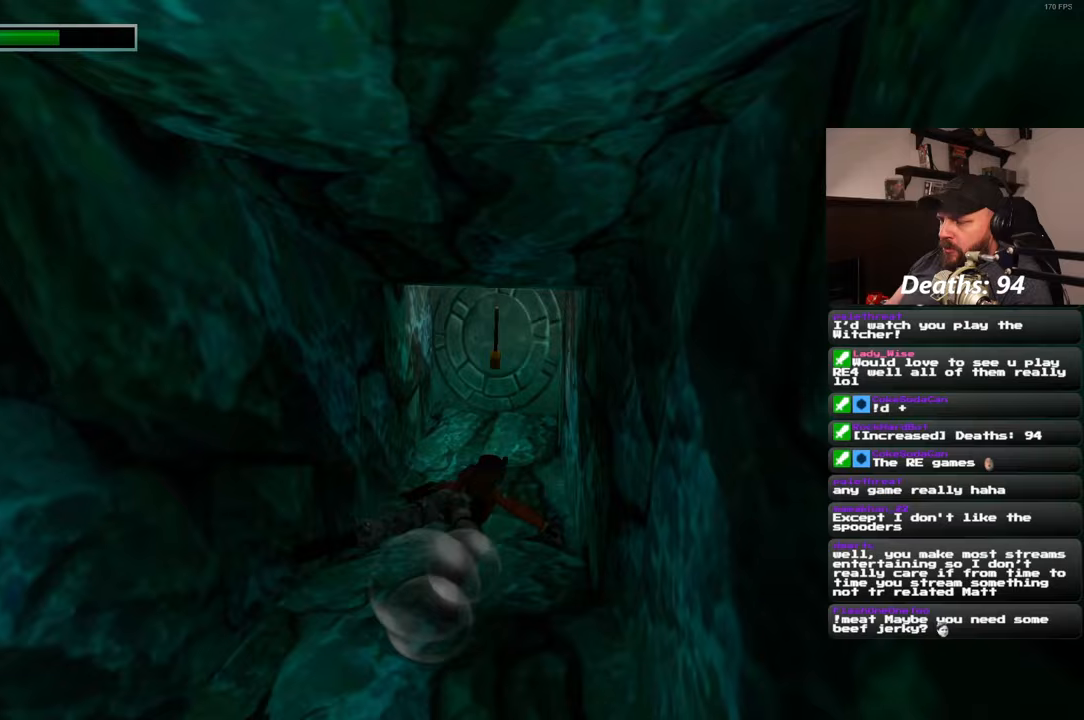
{"buttons": [], "left_stick": "up", "right_stick": "center", "events": [[50, "left_stick", "up"]]}
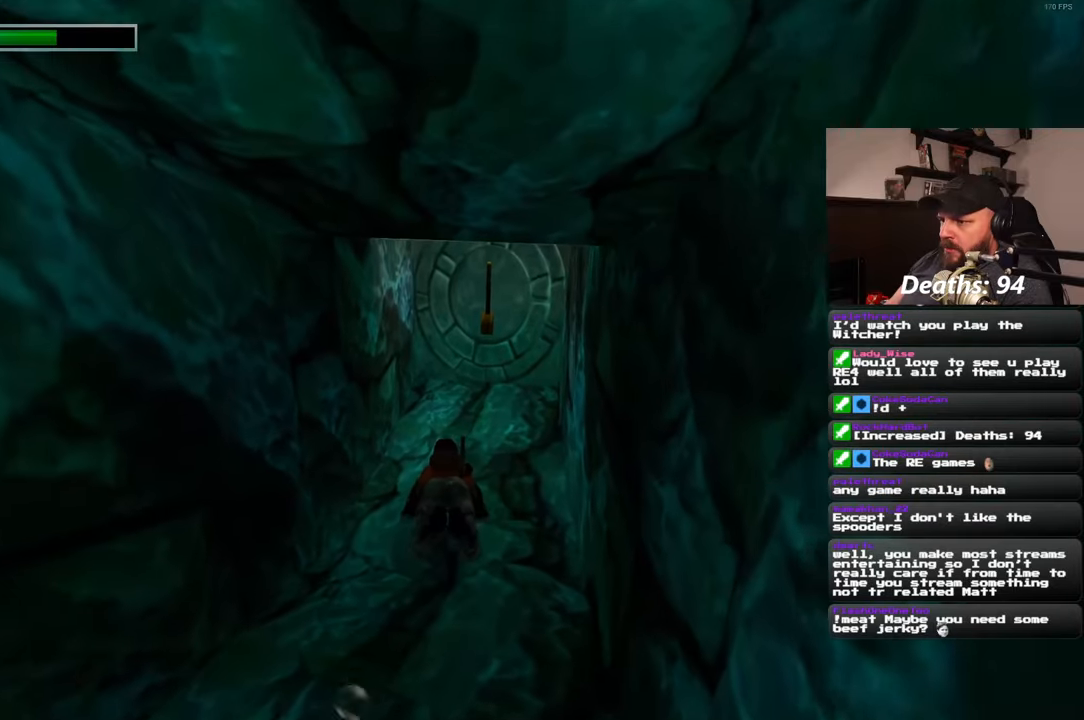
{"buttons": [], "left_stick": "up", "right_stick": "up-right", "events": [[33, "right_stick", "up"], [167, "right_stick", "center"], [417, "right_stick", "up-right"]]}
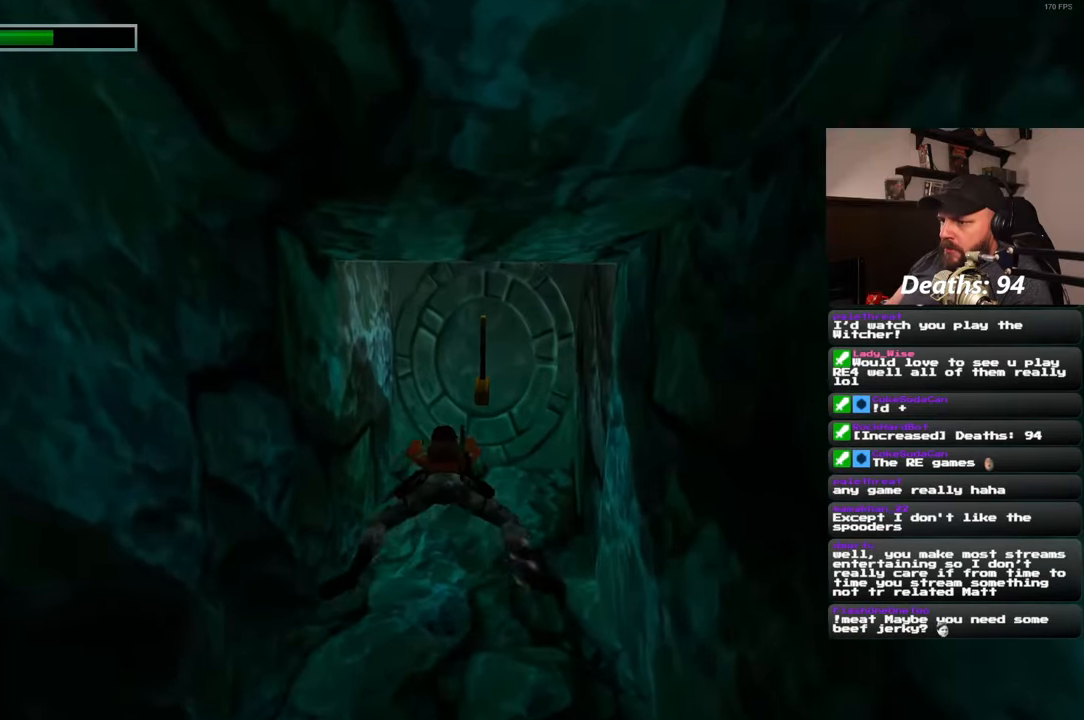
{"buttons": [], "left_stick": "up", "right_stick": "center", "events": [[67, "right_stick", "center"]]}
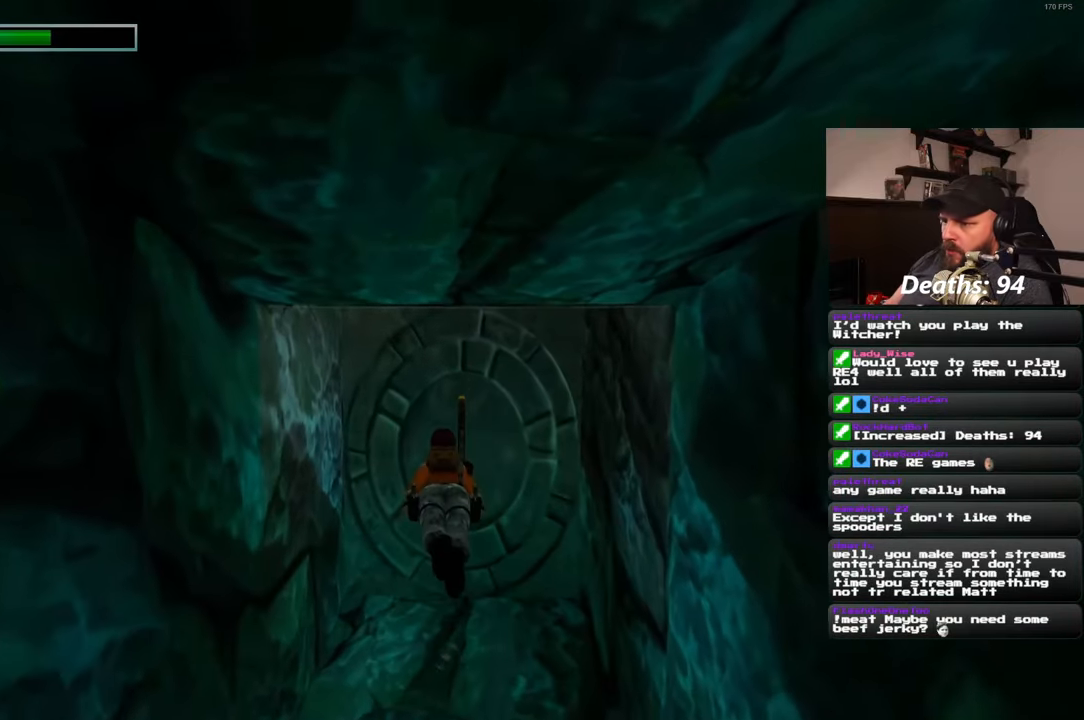
{"buttons": [], "left_stick": "center", "right_stick": "center", "events": [[50, "left_stick", "center"]]}